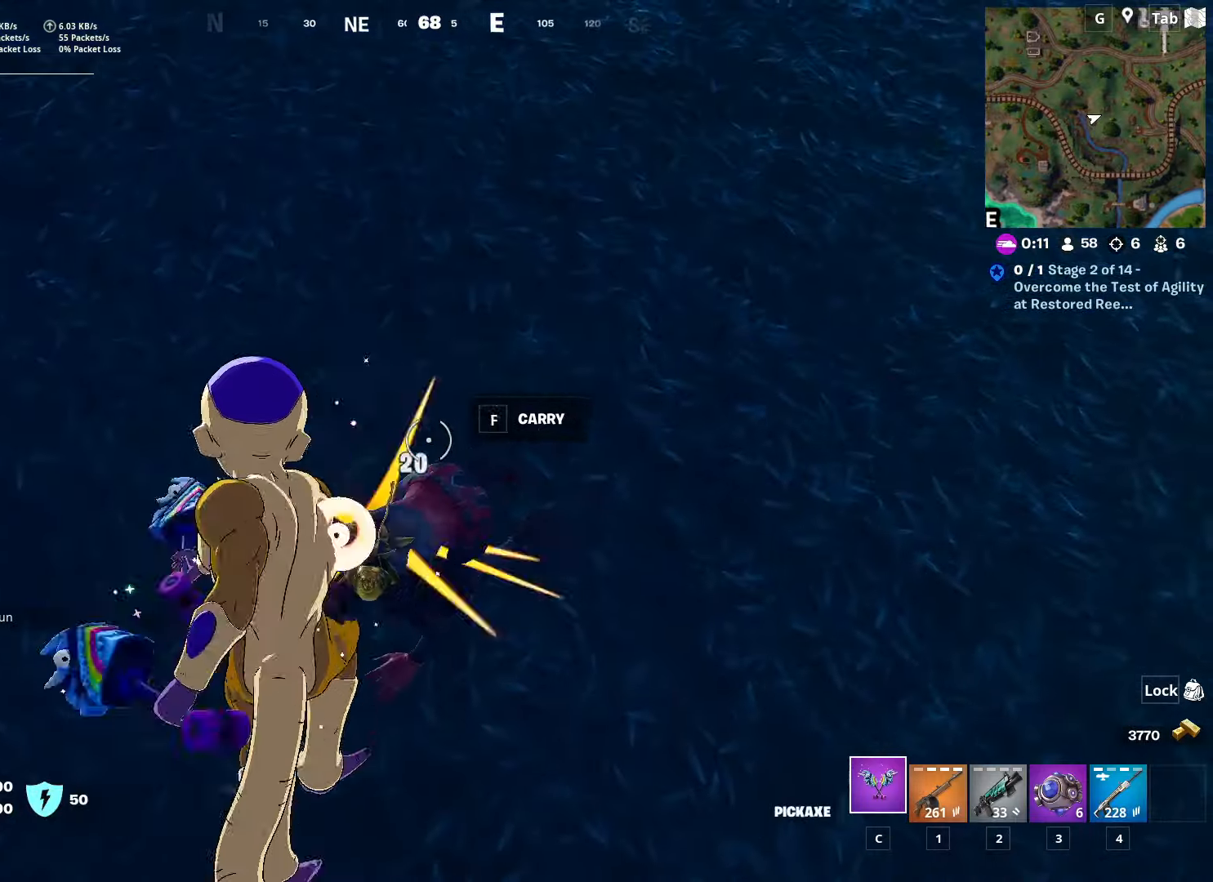
Gameplay with keyboard and mouse; each line is a JSON object with the keys and mouse buttons held at the frame after it. "events" lists presses ("down") and releases ("up") of "1", "2", "3", "4", "5", "a", "alt", "c", "caps_lock", "ctrl", "d", "e", "f", "g", "q", "r", "s", "shift", "space", "t", "tab", "v", "w", "x", "z", "mouse_left", "mouse_wheel" and "mouse_right" between this image and that frame as [ms after this image, input, new state], when the widget could be followed in between. "mouse_left", "mouse_wheel", "mouse_right" = the "left", "wheel", "right" buttons of the "mouse" list. No other keys are recorded. "wheel" means that the mouse wheel is clicked or scrolled. "mouse_move" is the direction in which the mouse moves at that frame (one of eight, or "still"), when it could be read.
{"keys": ["d", "s"], "mouse": [], "mouse_move": "up-left", "events": [[17, "s", "down"], [300, "mouse_left", "up"]]}
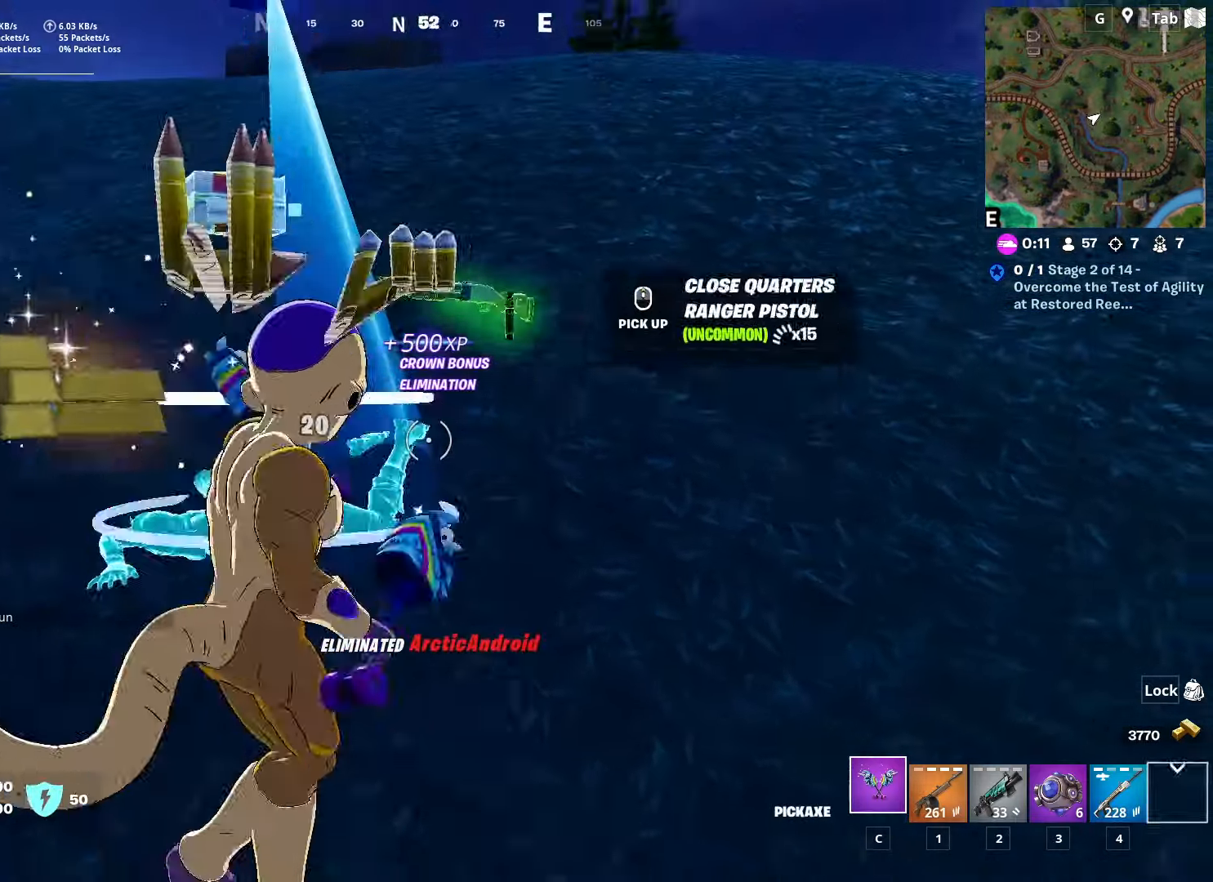
{"keys": ["a"], "mouse": [], "mouse_move": "left", "events": [[34, "s", "up"], [134, "a", "down"], [184, "d", "up"], [217, "mouse_wheel", "down"], [284, "mouse_wheel", "up"]]}
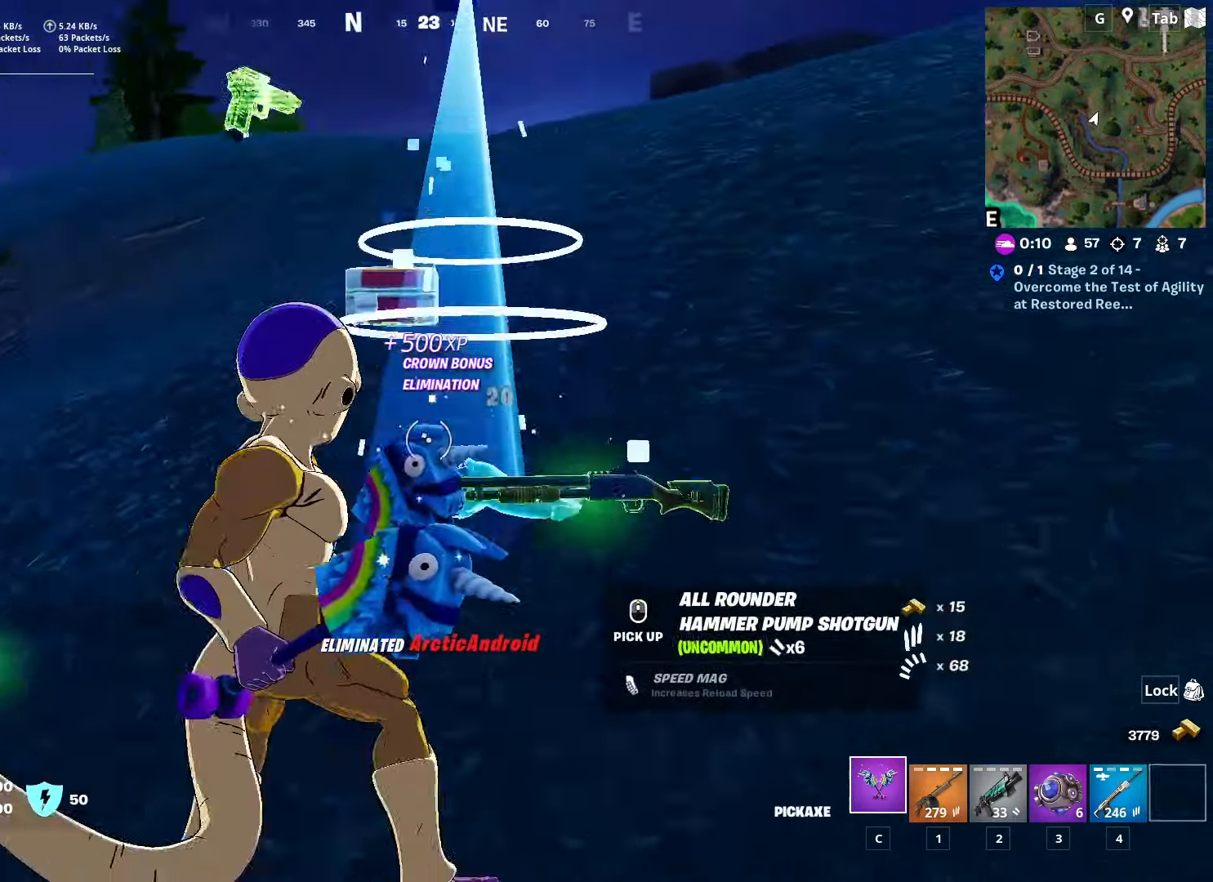
{"keys": ["d", "w"], "mouse": ["wheel"], "mouse_move": "left", "events": [[50, "w", "down"], [150, "a", "up"], [334, "2", "down"], [384, "mouse_wheel", "down"], [434, "2", "up"], [434, "d", "down"]]}
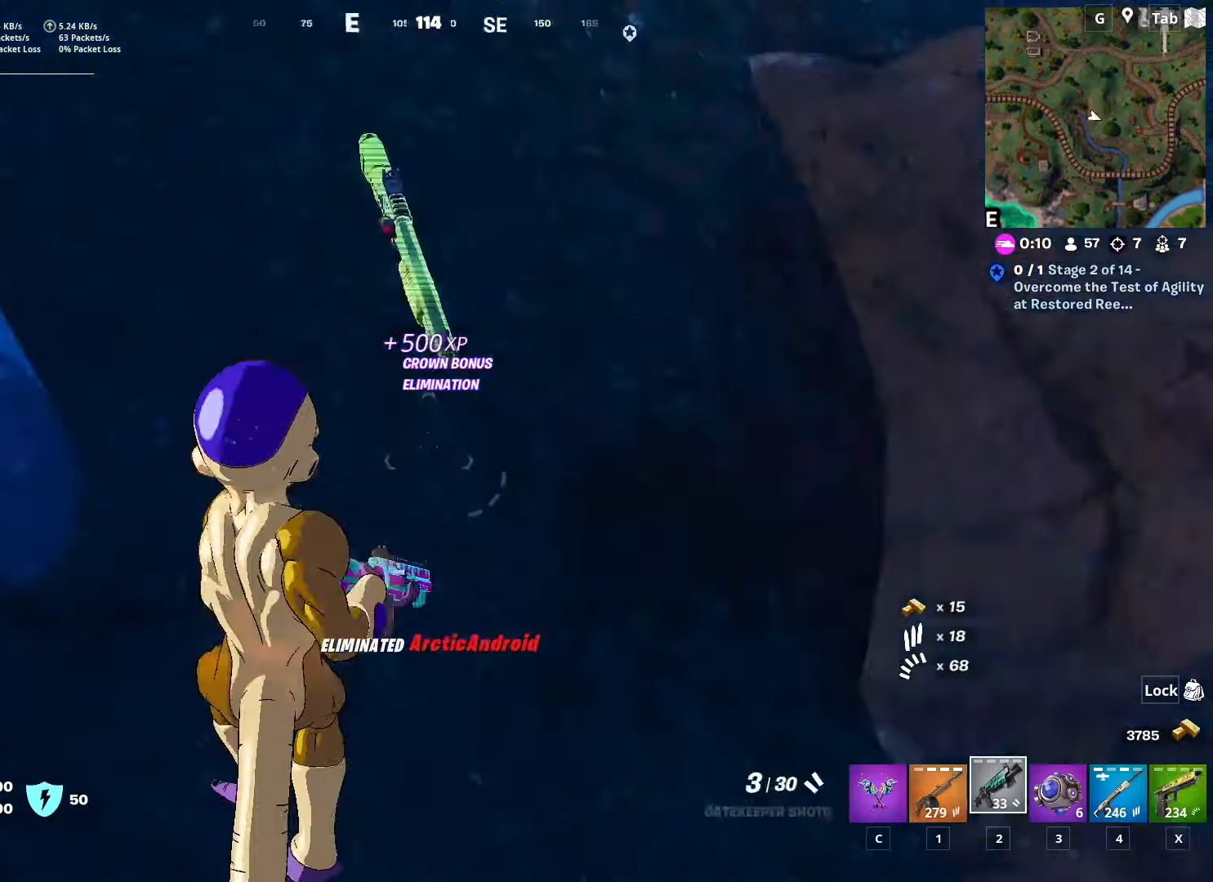
{"keys": ["w"], "mouse": [], "mouse_move": "still", "events": [[33, "mouse_wheel", "up"], [83, "d", "up"], [133, "a", "down"], [183, "mouse_wheel", "down"], [267, "a", "up"], [267, "mouse_wheel", "up"]]}
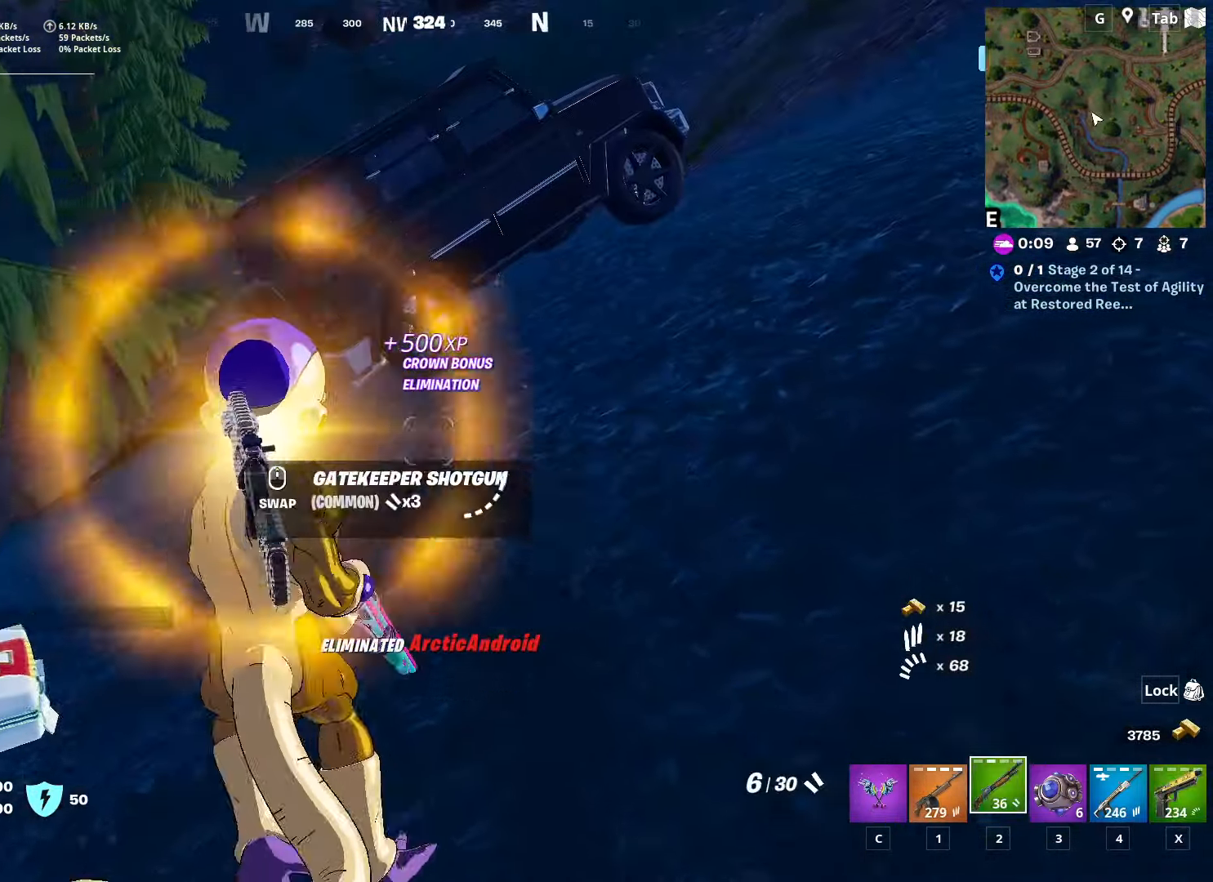
{"keys": ["d", "w"], "mouse": [], "mouse_move": "up-left", "events": [[50, "ctrl", "down"], [284, "ctrl", "up"], [284, "d", "down"]]}
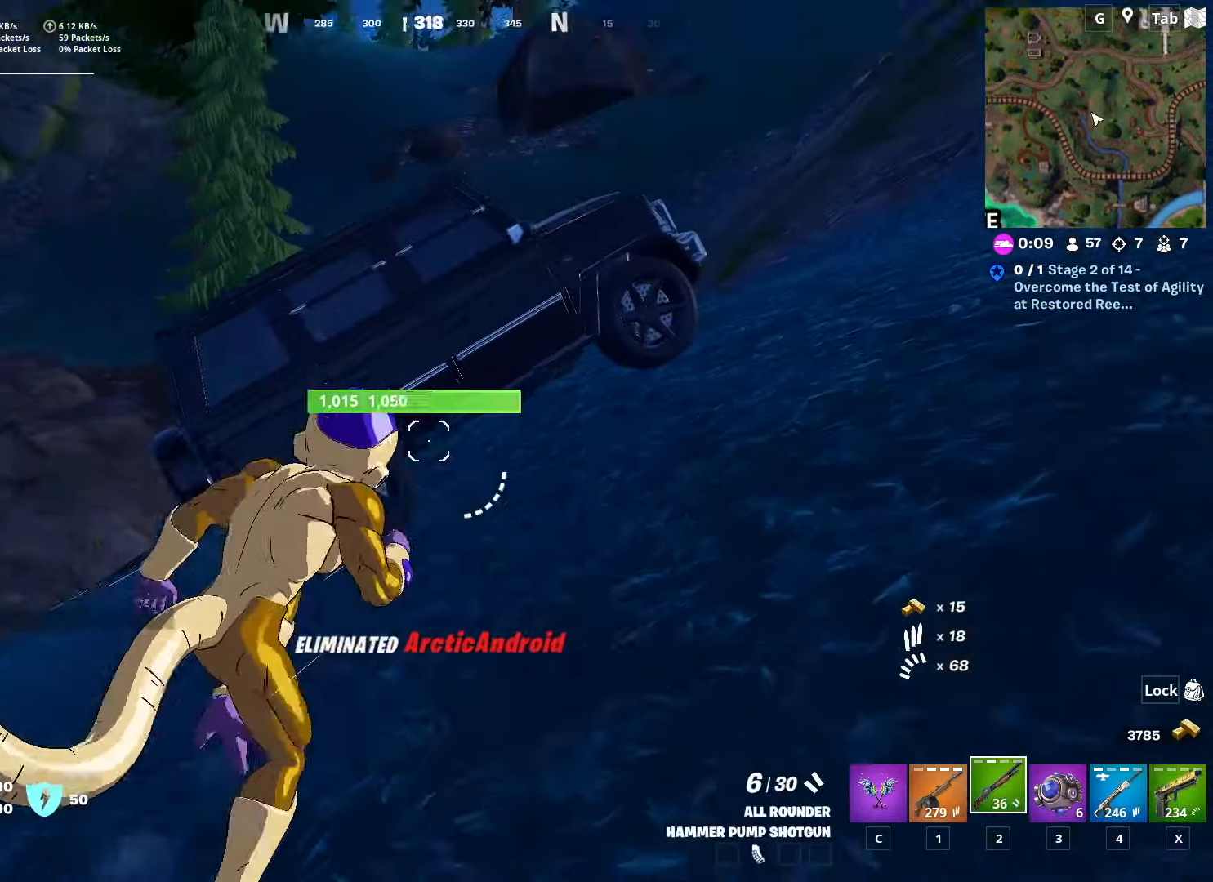
{"keys": ["w"], "mouse": [], "mouse_move": "up-left", "events": [[67, "d", "up"], [117, "mouse_wheel", "down"], [217, "d", "down"], [267, "d", "up"], [300, "mouse_wheel", "up"]]}
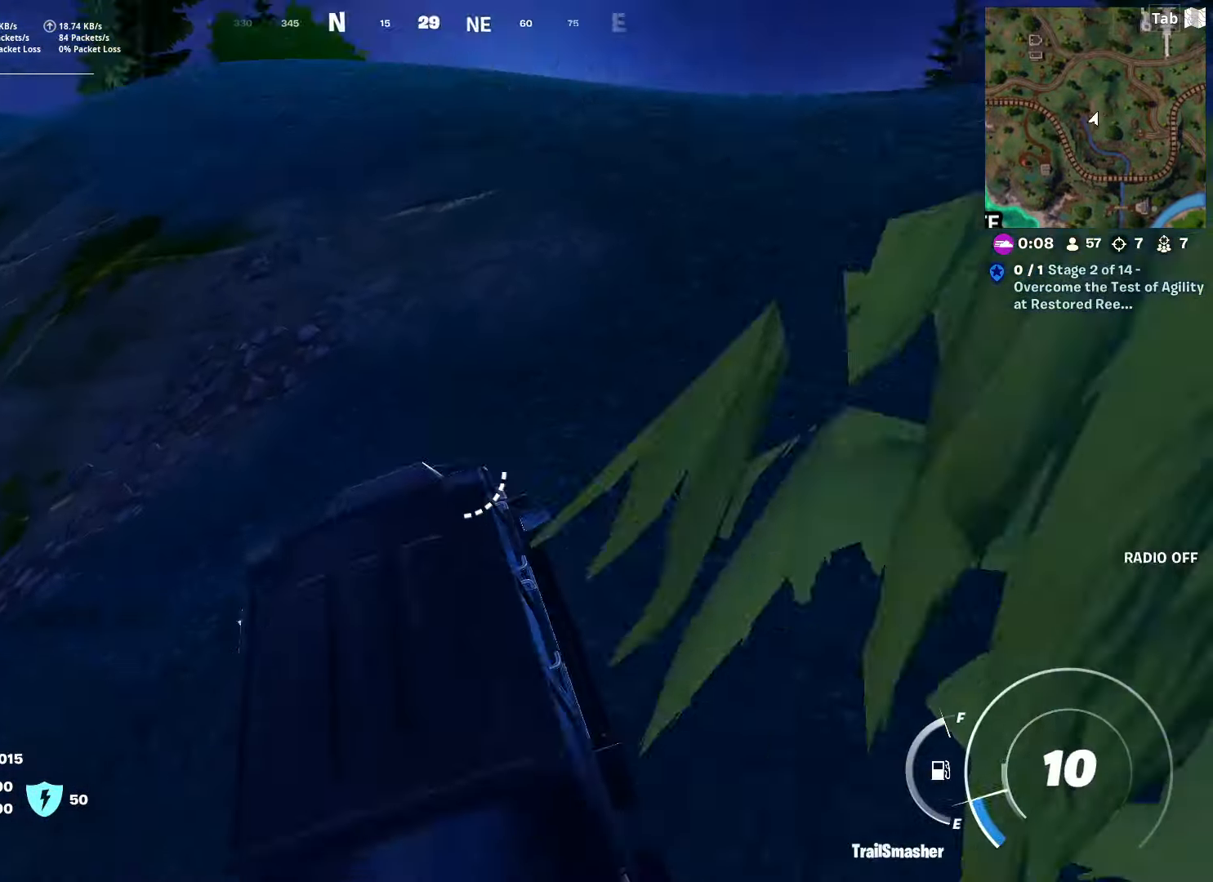
{"keys": ["w"], "mouse": [], "mouse_move": "still", "events": []}
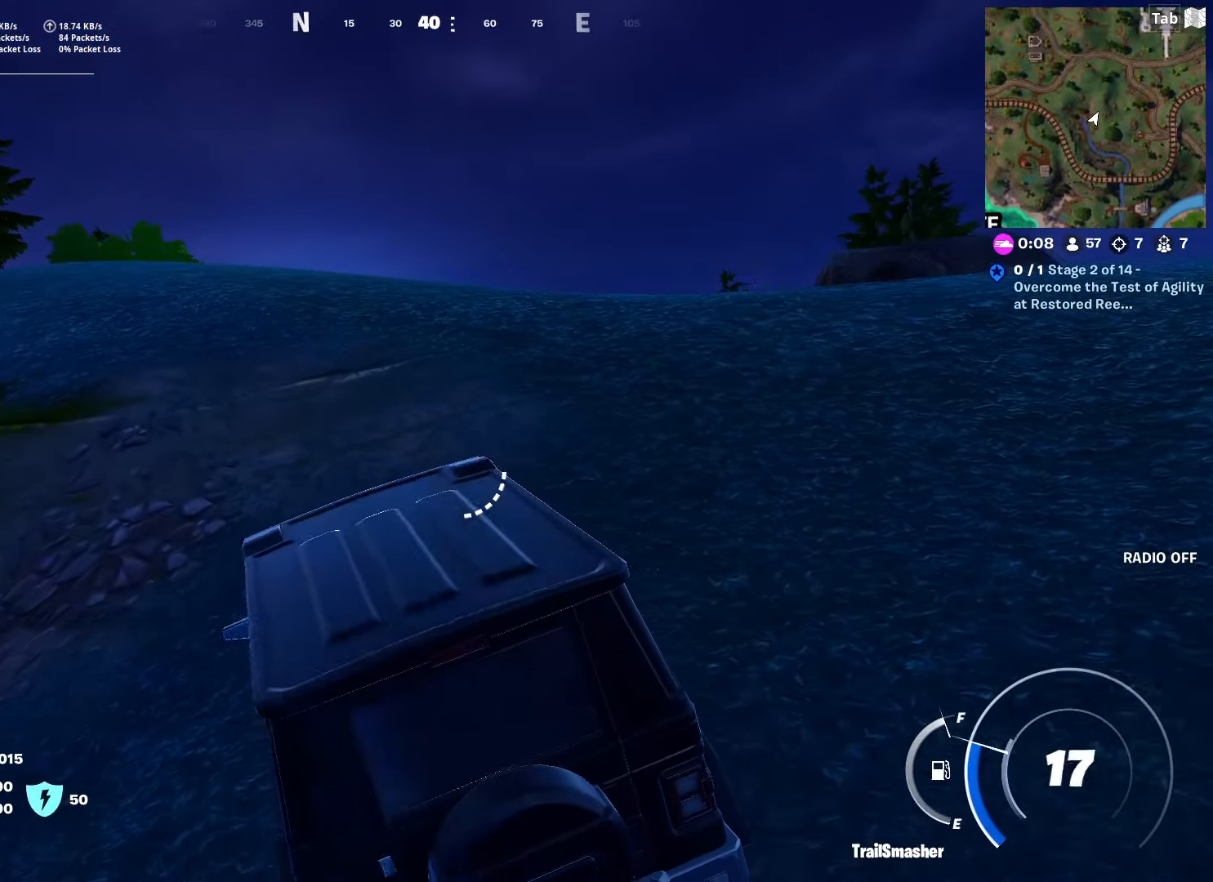
{"keys": ["w"], "mouse": [], "mouse_move": "still", "events": []}
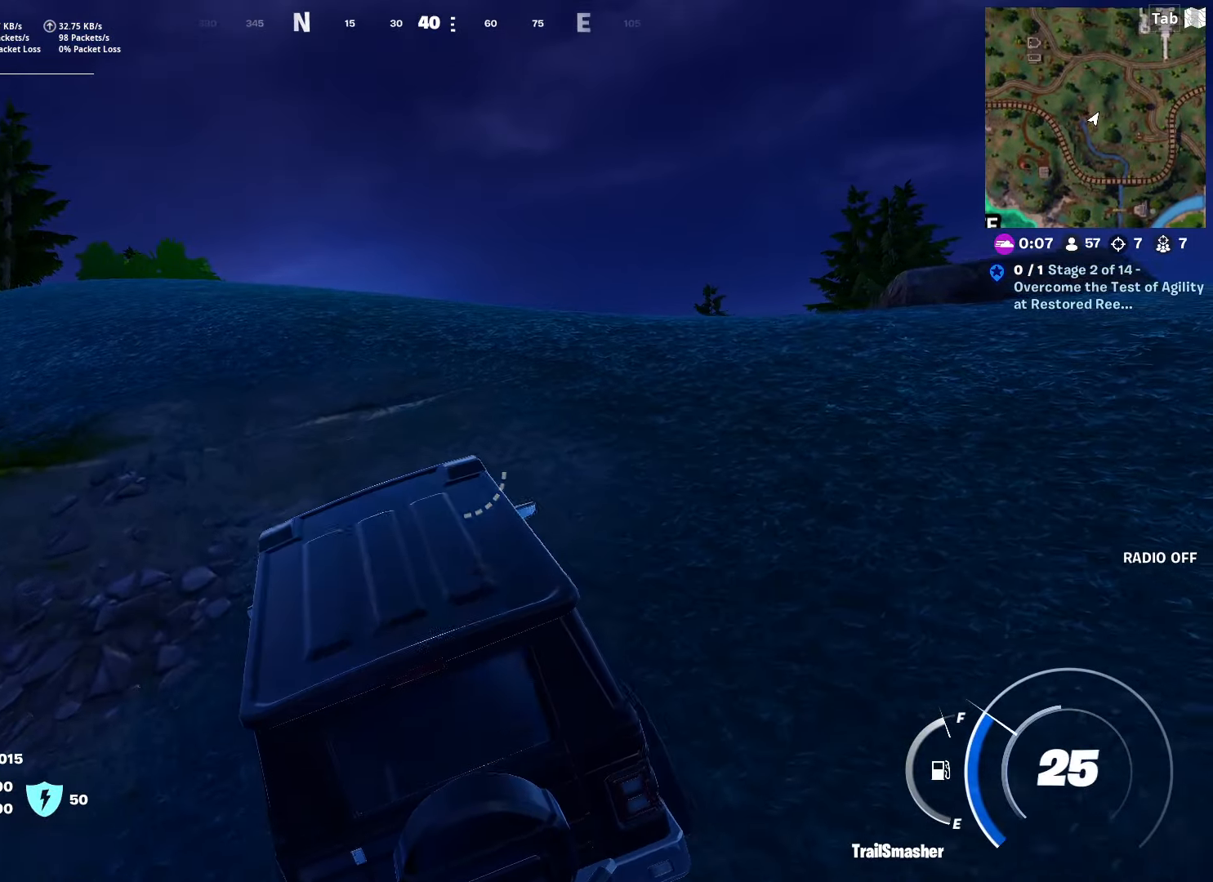
{"keys": ["w"], "mouse": [], "mouse_move": "still", "events": []}
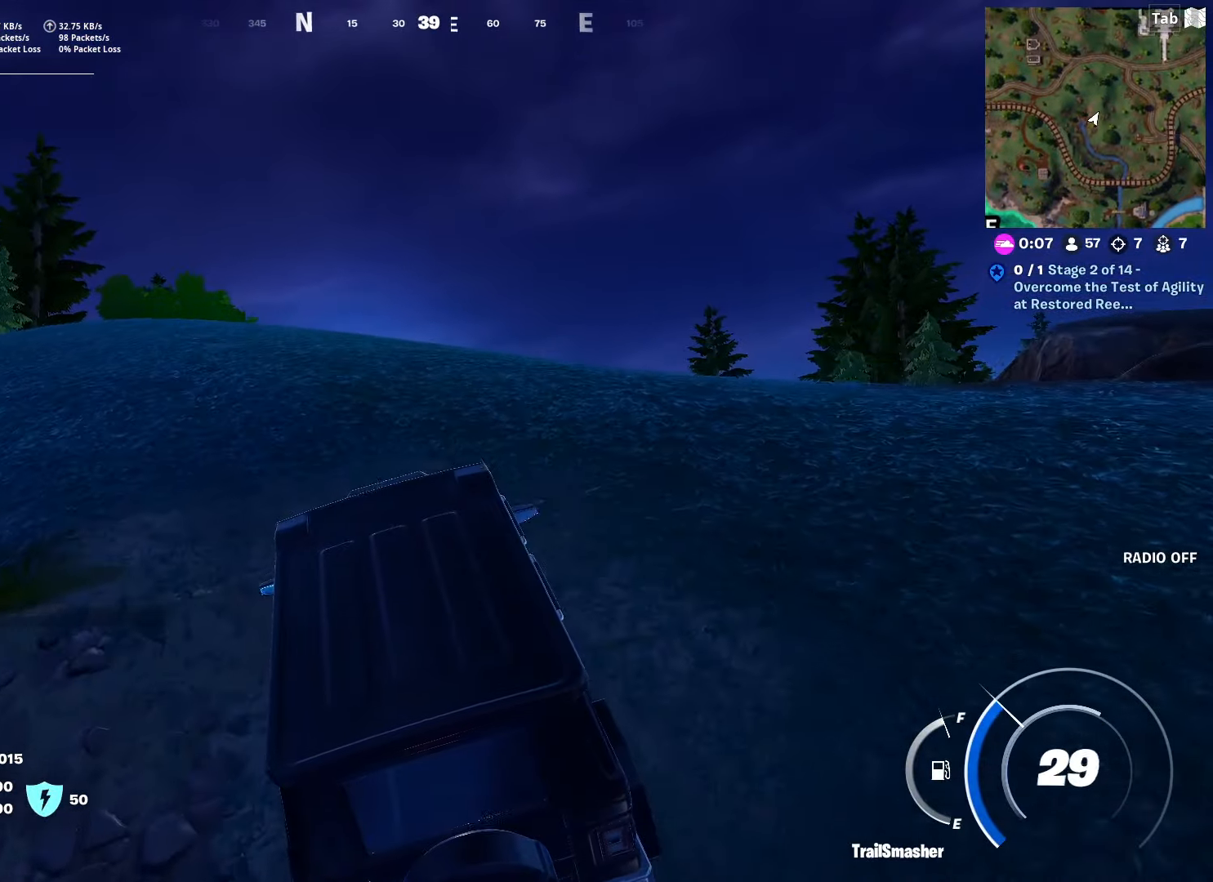
{"keys": ["w"], "mouse": [], "mouse_move": "down-left", "events": []}
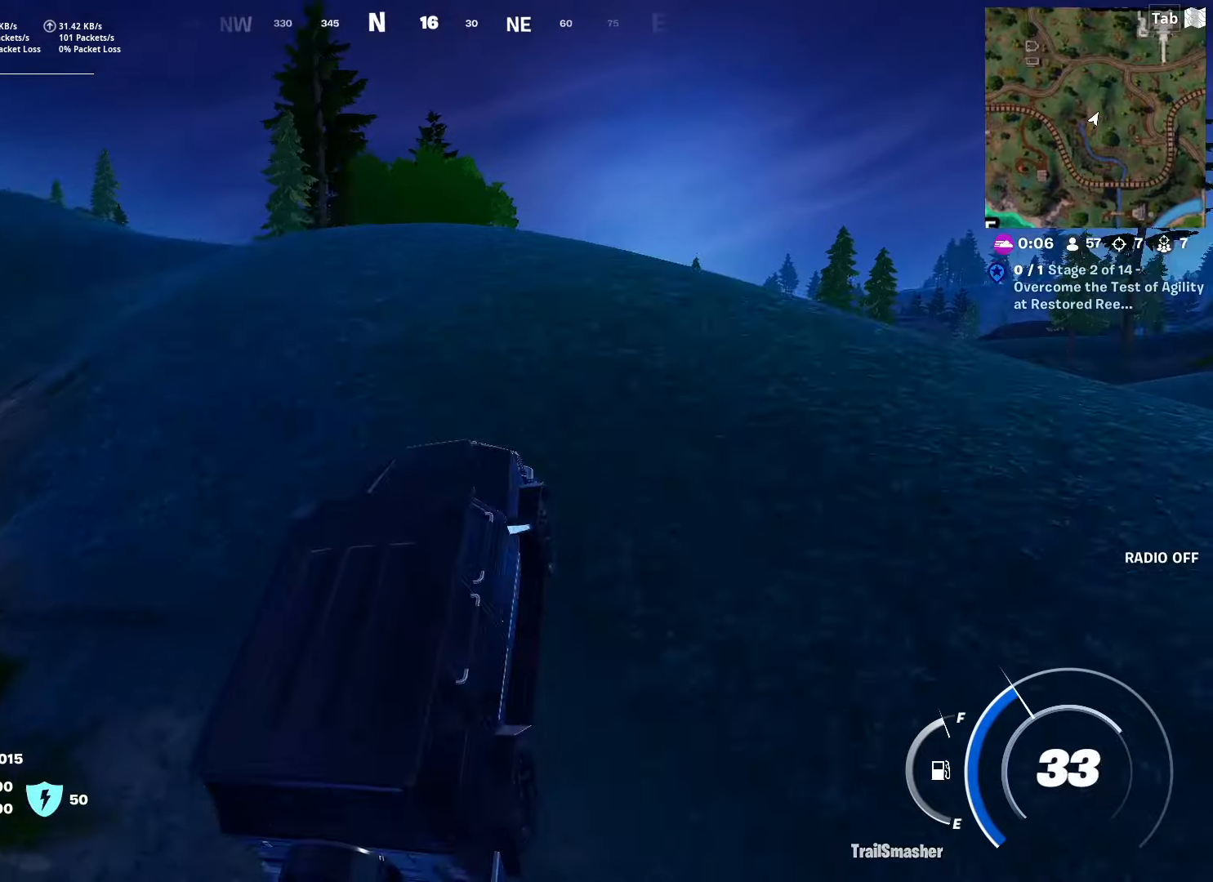
{"keys": ["w"], "mouse": [], "mouse_move": "down-right", "events": []}
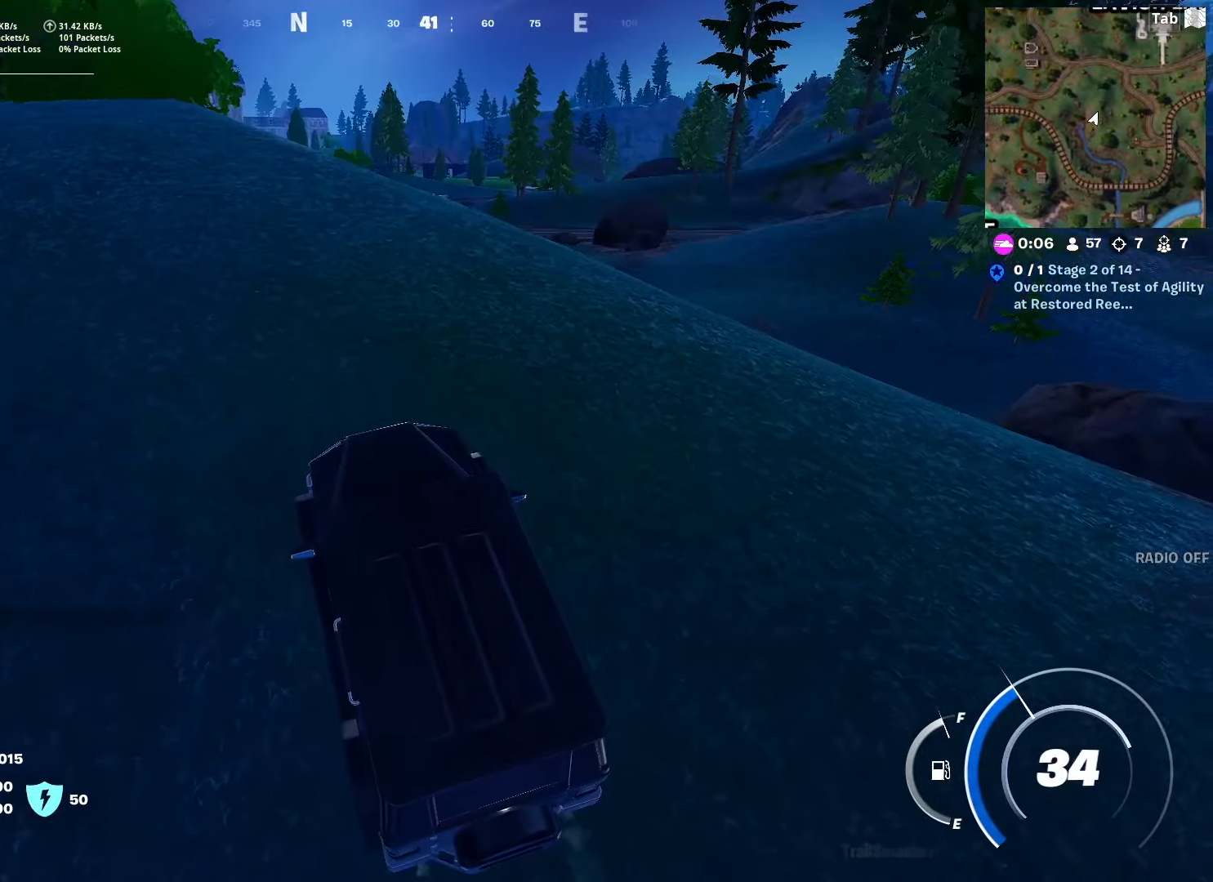
{"keys": ["w"], "mouse": [], "mouse_move": "left", "events": []}
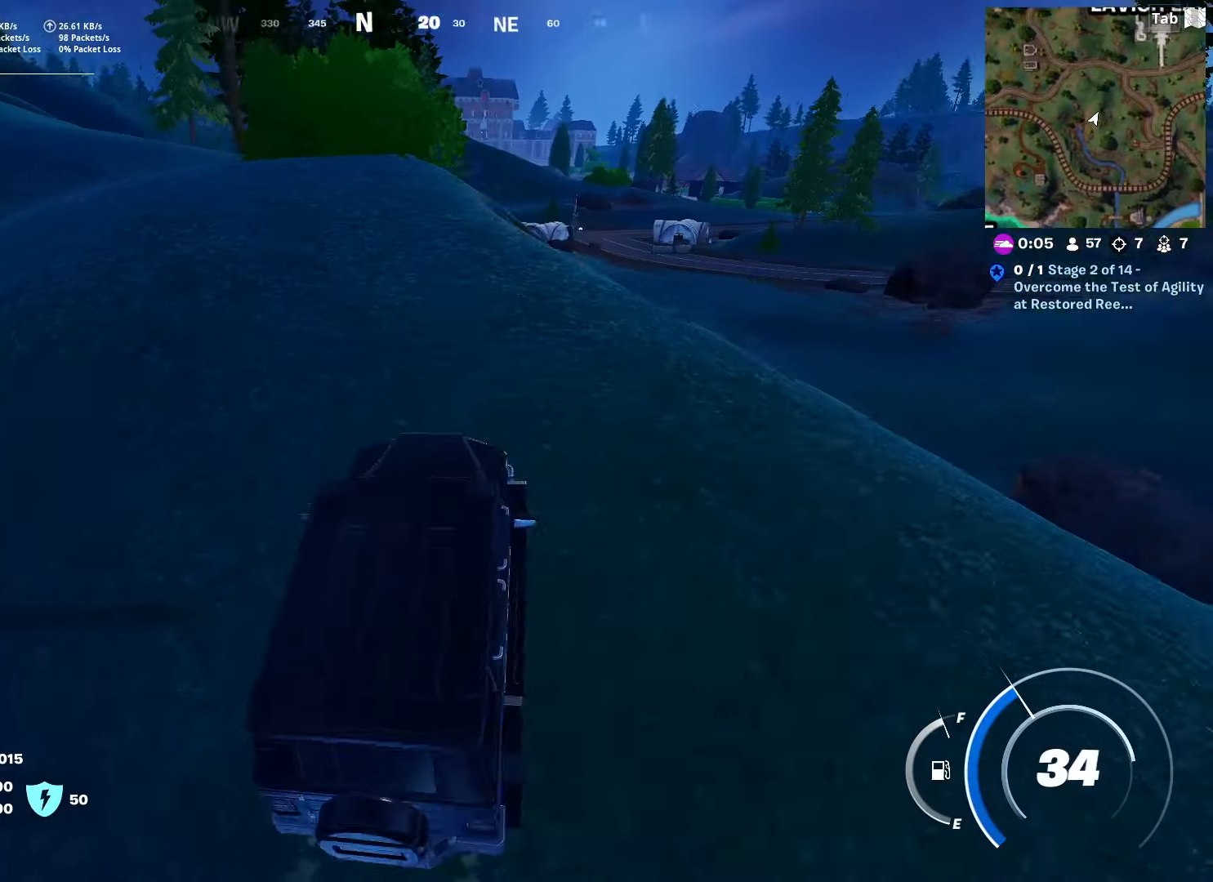
{"keys": ["w"], "mouse": [], "mouse_move": "still", "events": []}
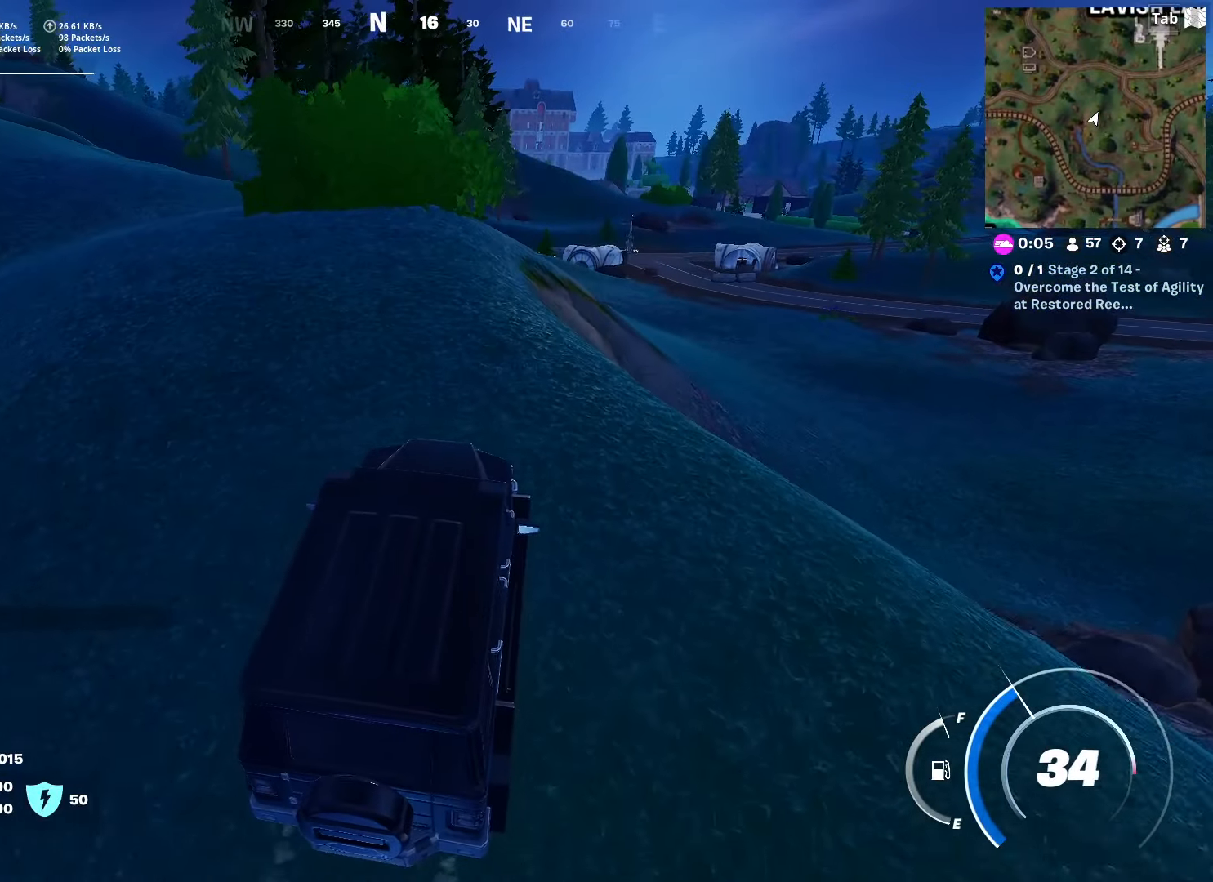
{"keys": ["w"], "mouse": [], "mouse_move": "still", "events": []}
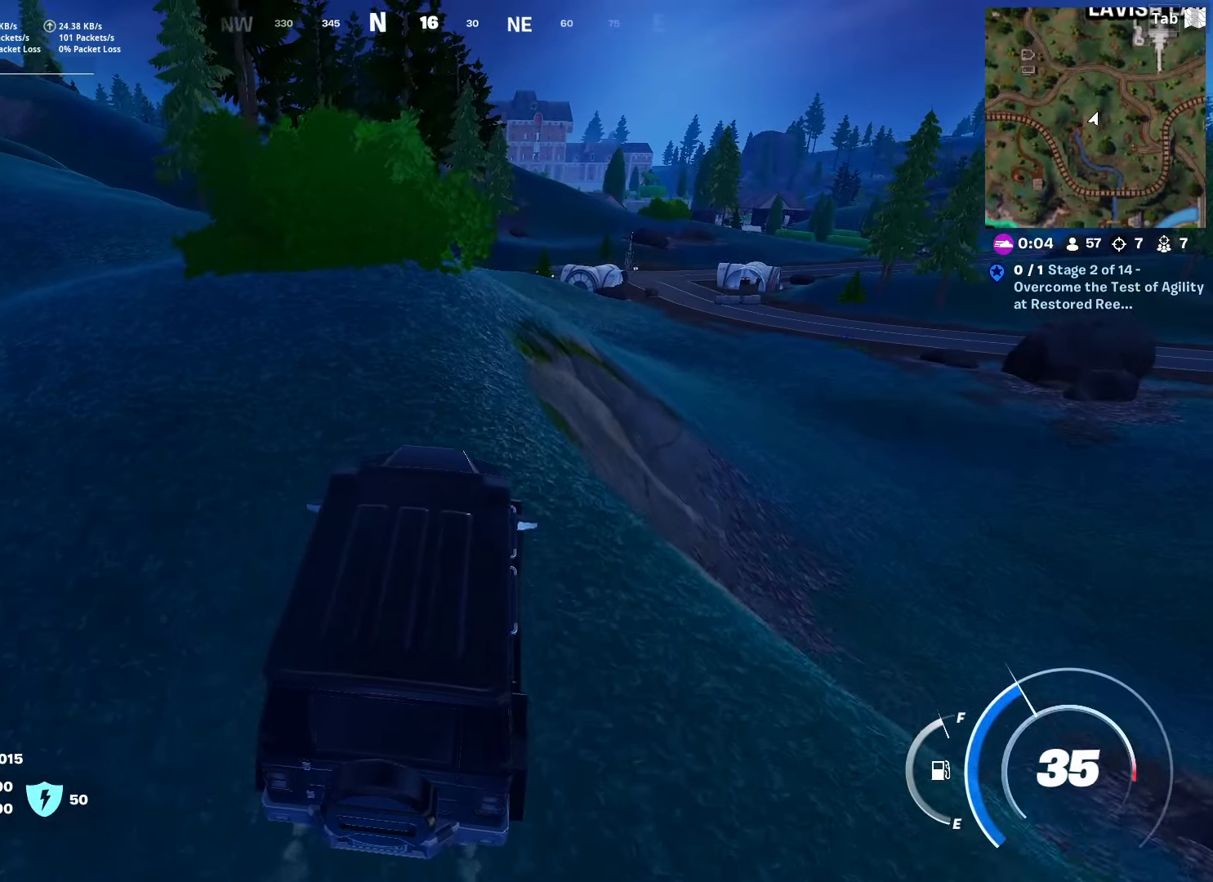
{"keys": ["w"], "mouse": [], "mouse_move": "still", "events": []}
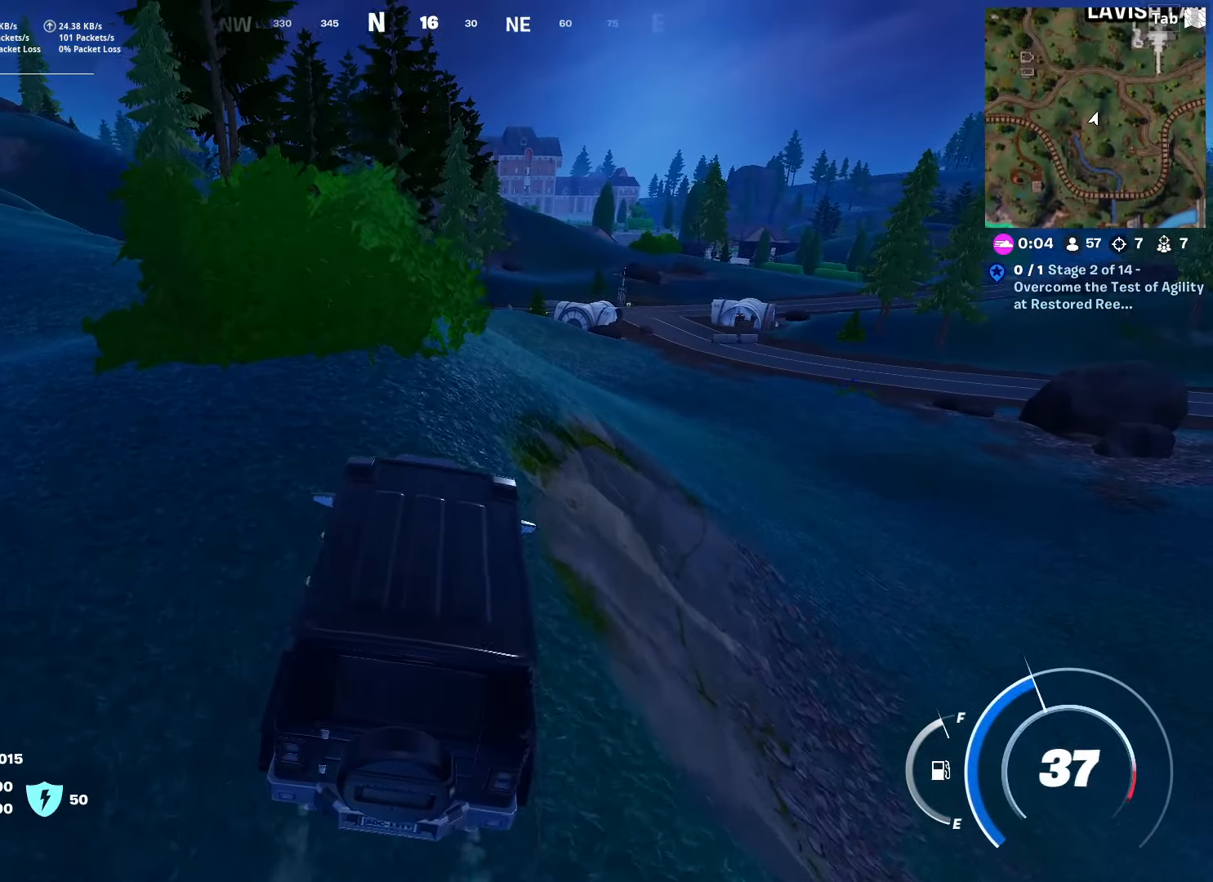
{"keys": ["w"], "mouse": [], "mouse_move": "still", "events": [[134, "a", "down"], [317, "a", "up"]]}
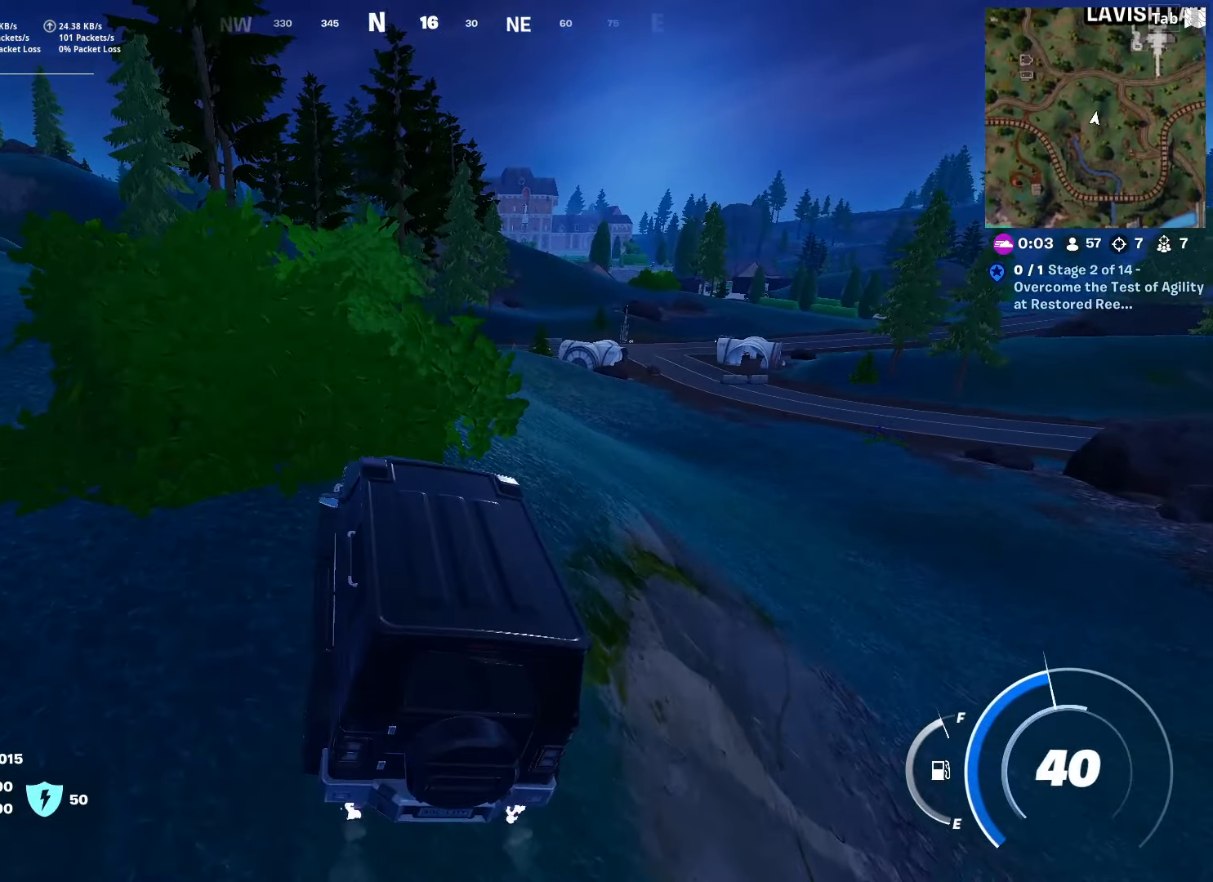
{"keys": ["w"], "mouse": [], "mouse_move": "left", "events": [[150, "d", "down"], [384, "d", "up"]]}
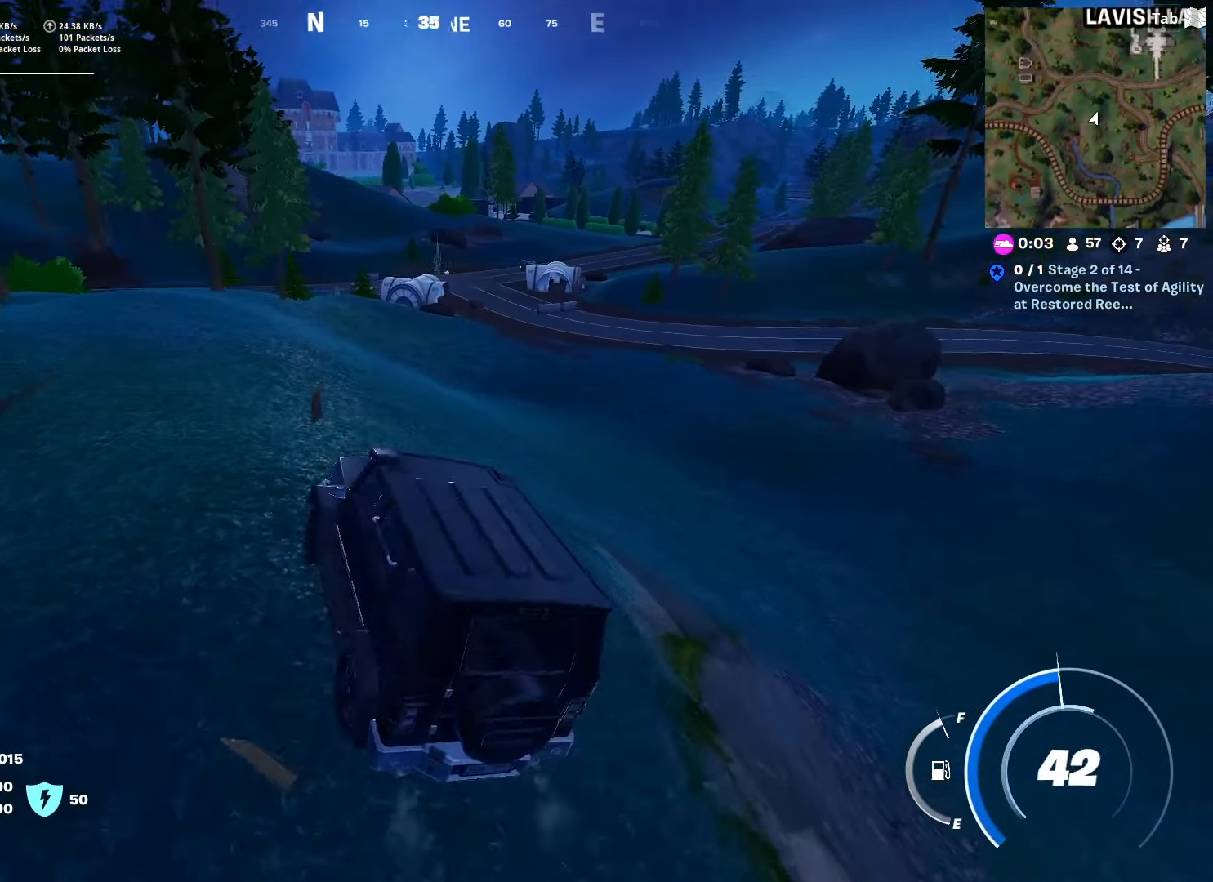
{"keys": ["w"], "mouse": [], "mouse_move": "still", "events": []}
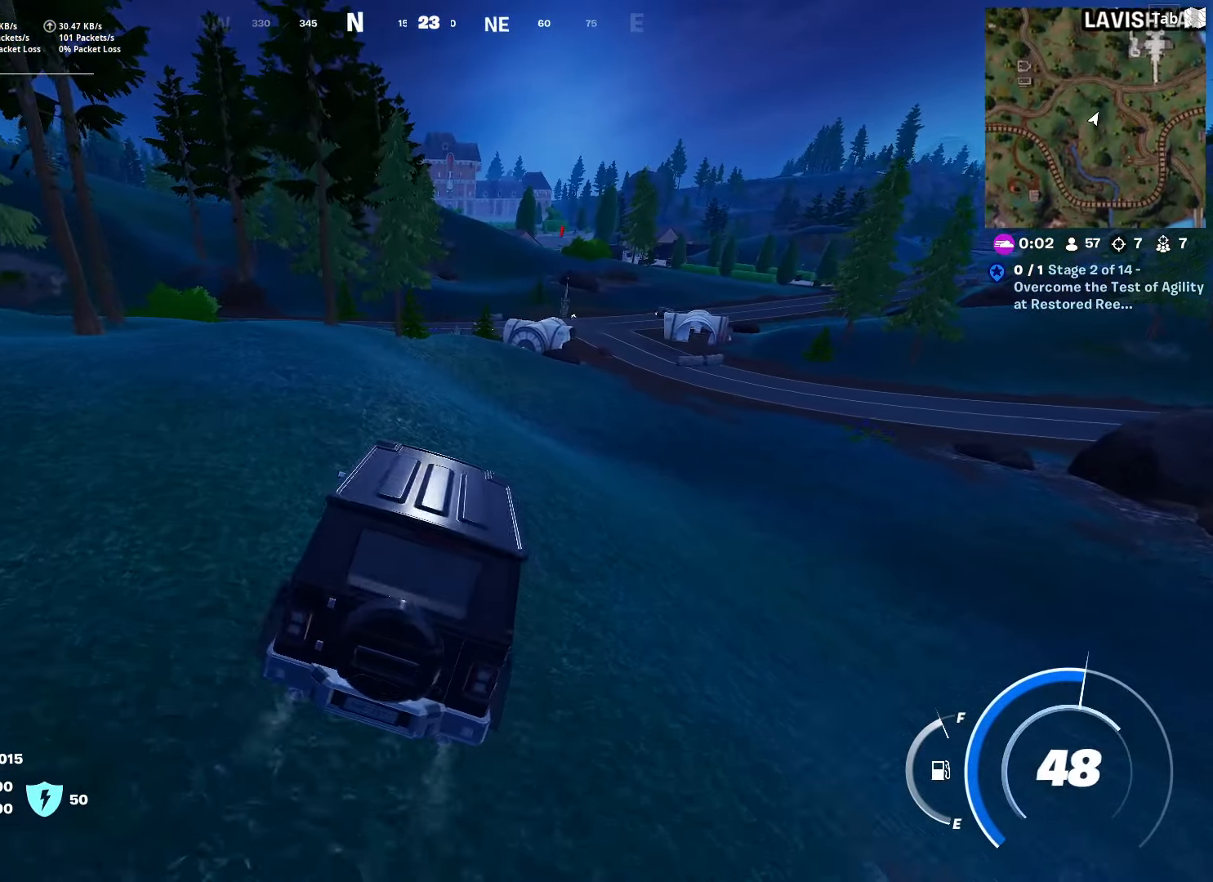
{"keys": ["w"], "mouse": [], "mouse_move": "still", "events": []}
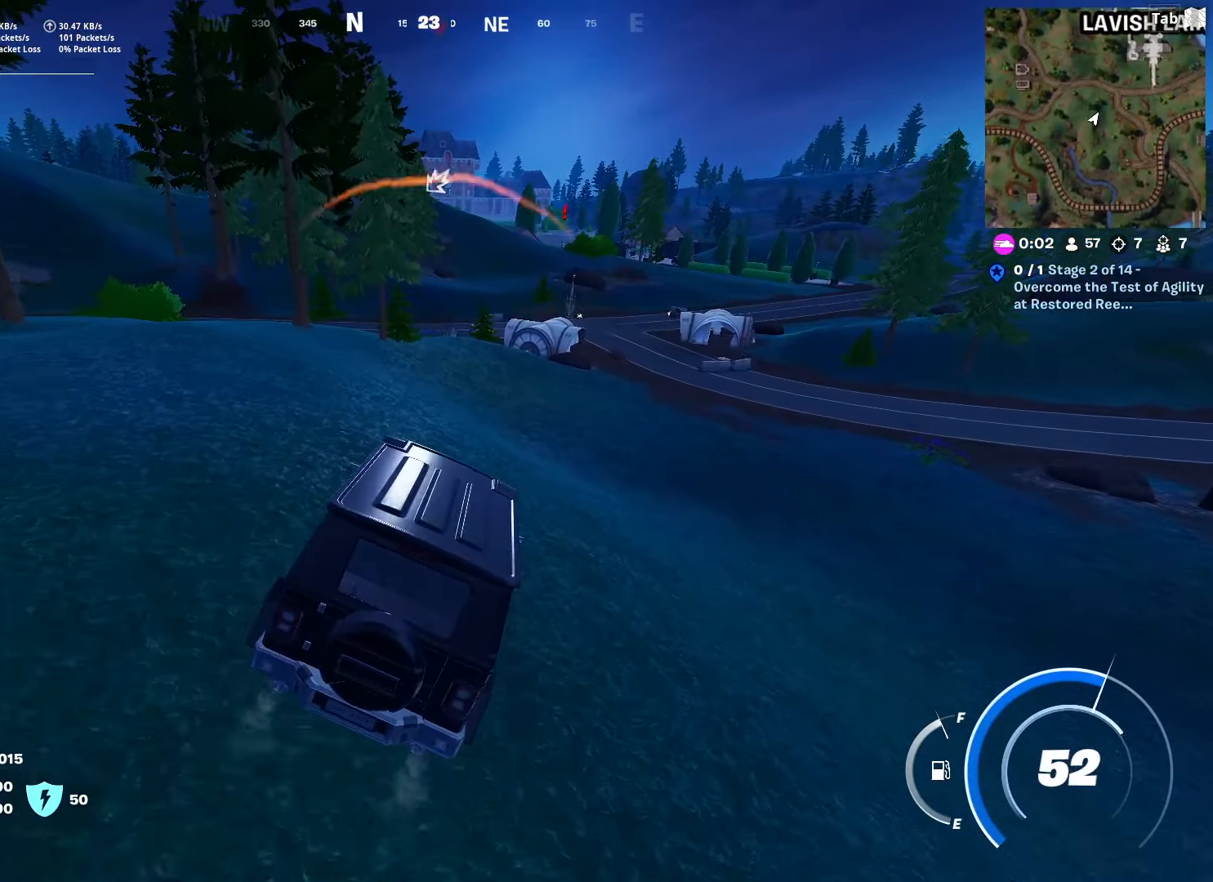
{"keys": ["w"], "mouse": [], "mouse_move": "still", "events": []}
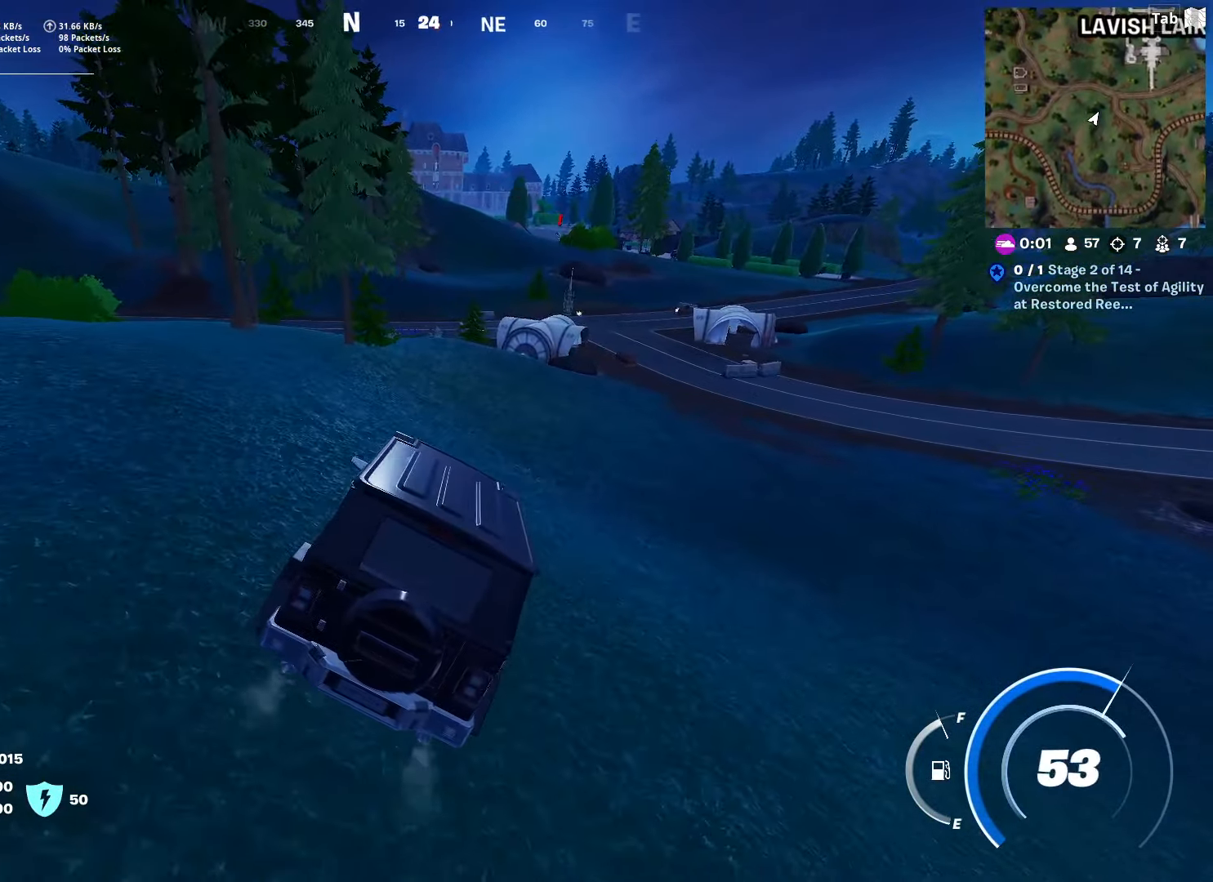
{"keys": ["w"], "mouse": [], "mouse_move": "still", "events": [[117, "a", "down"], [300, "a", "up"]]}
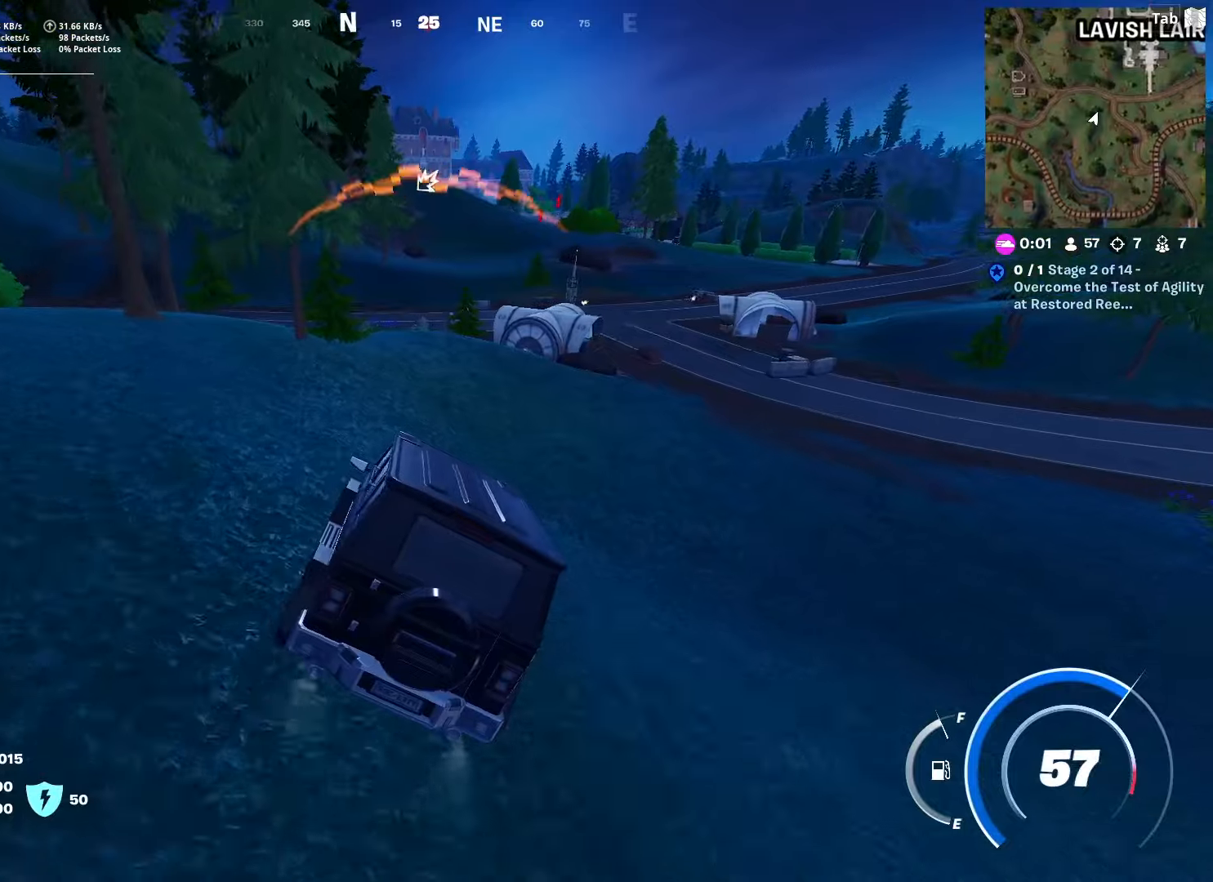
{"keys": ["w"], "mouse": [], "mouse_move": "still", "events": [[83, "a", "down"], [283, "a", "up"]]}
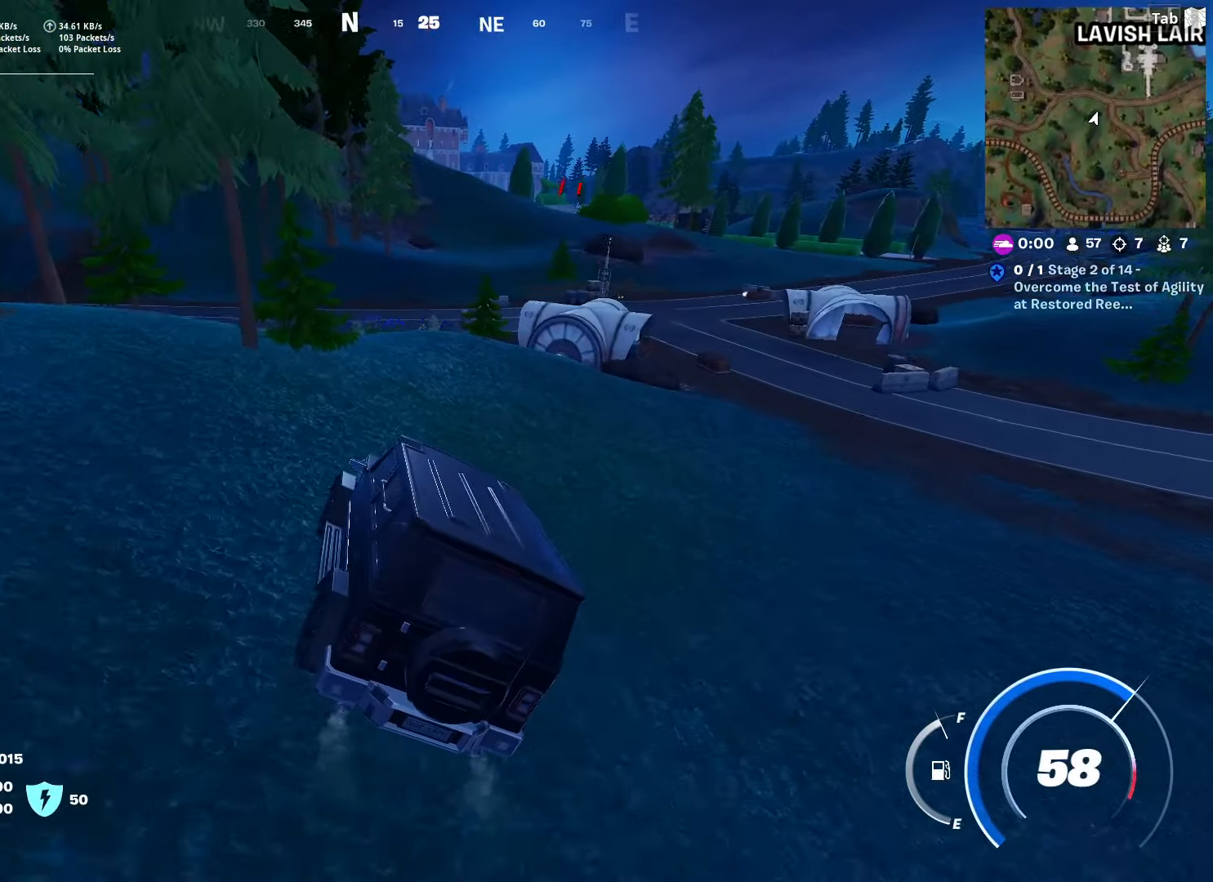
{"keys": ["w"], "mouse": [], "mouse_move": "still", "events": []}
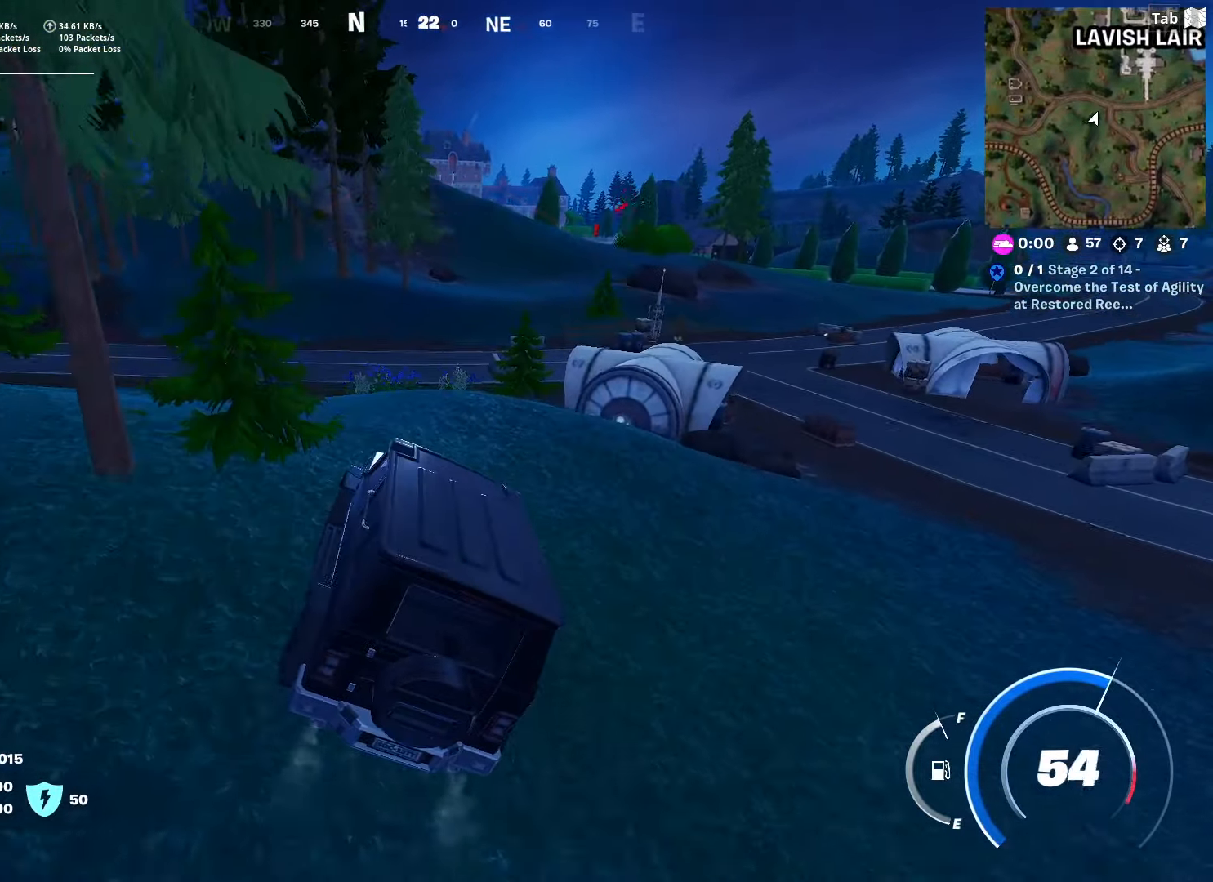
{"keys": ["w"], "mouse": [], "mouse_move": "still", "events": []}
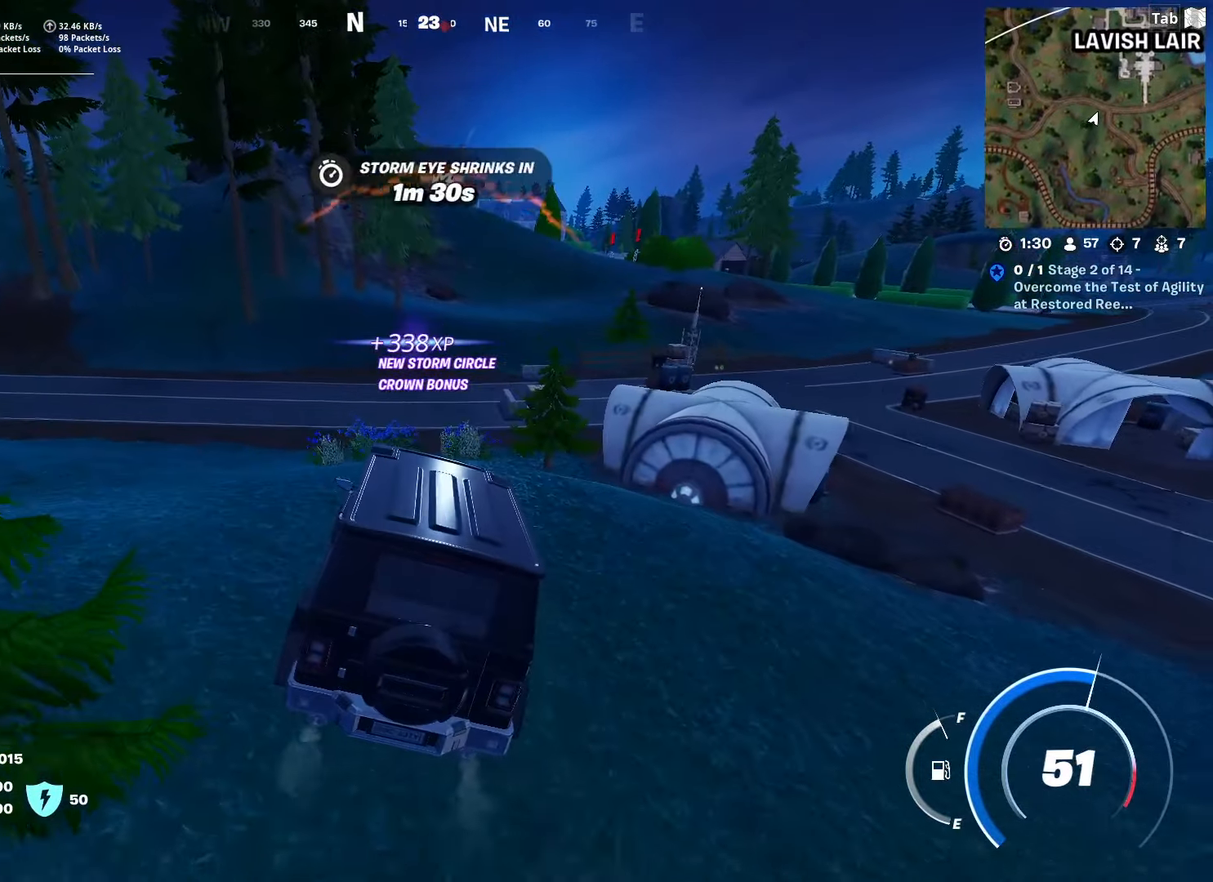
{"keys": ["w"], "mouse": [], "mouse_move": "still", "events": []}
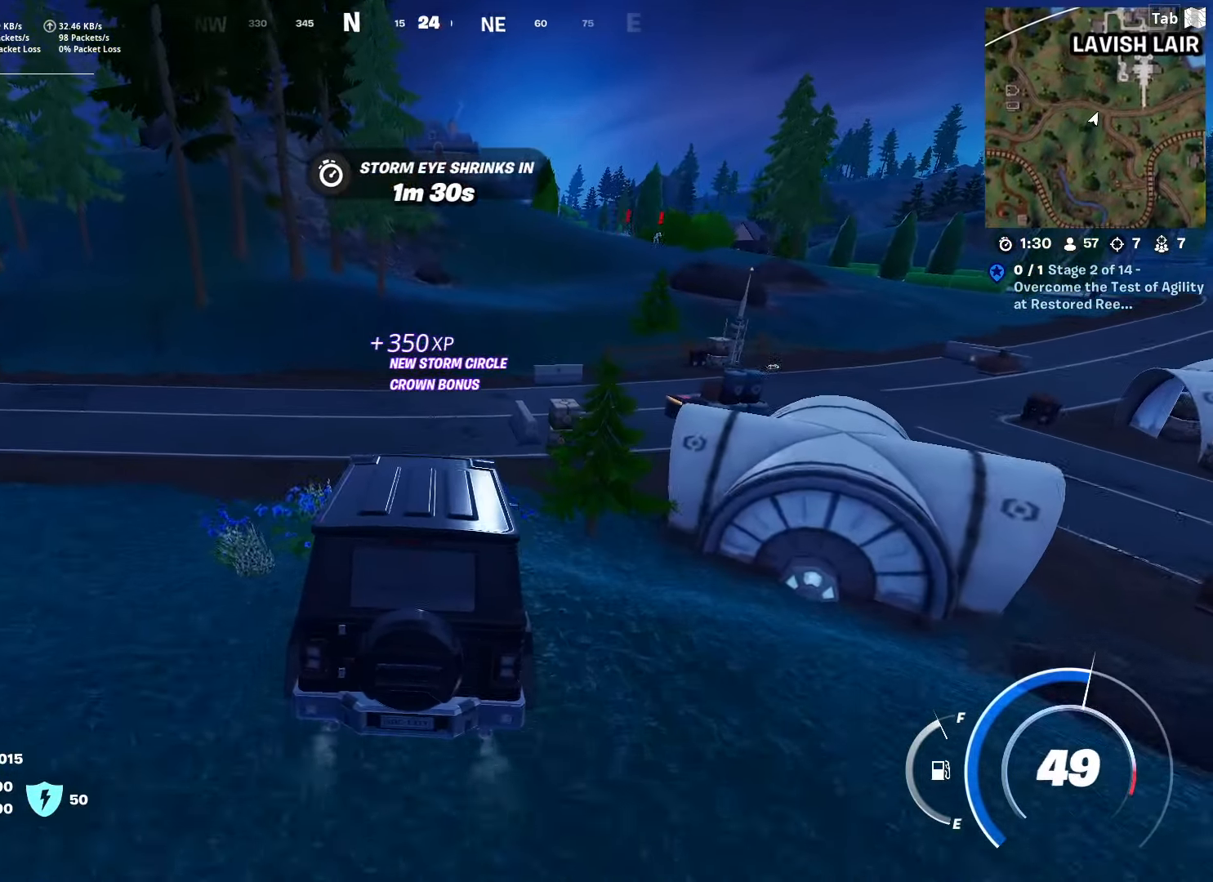
{"keys": ["w"], "mouse": [], "mouse_move": "still", "events": []}
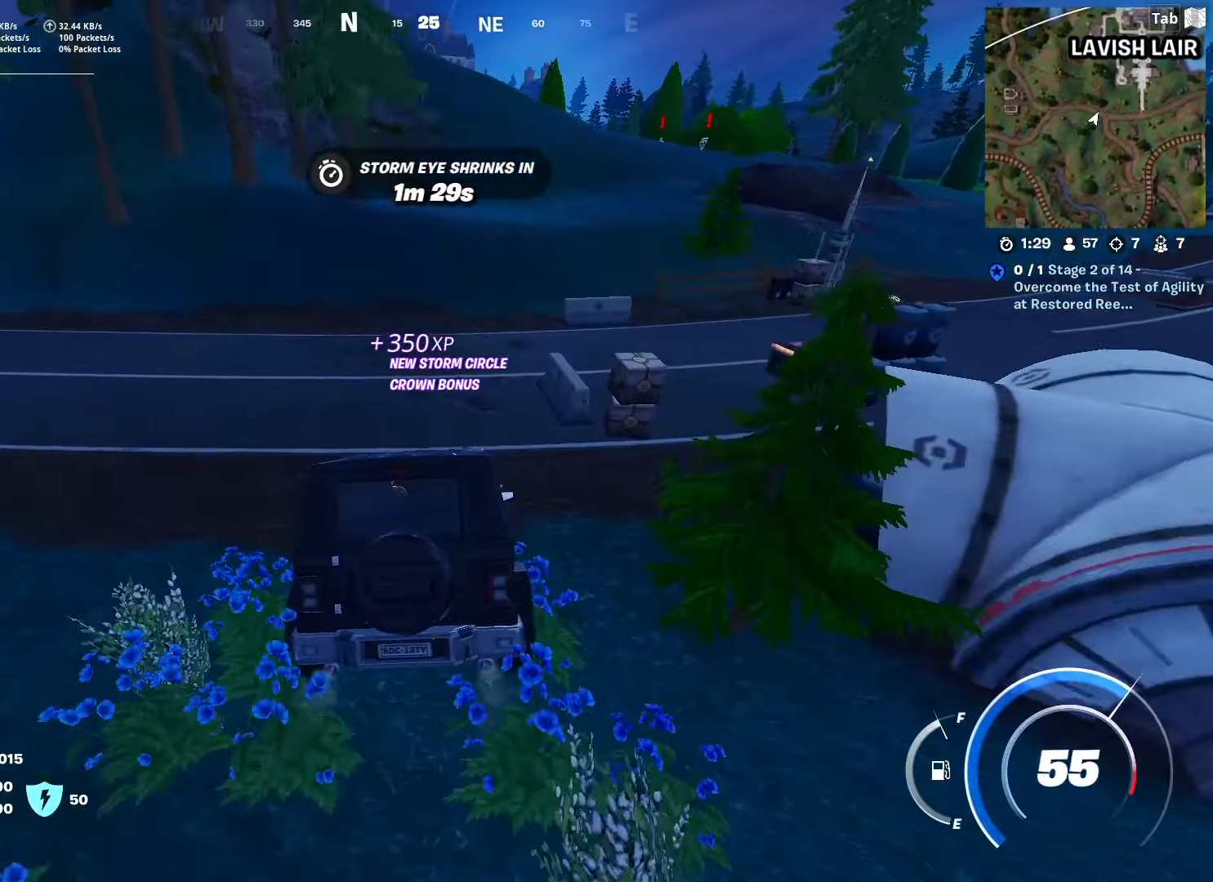
{"keys": ["w"], "mouse": [], "mouse_move": "still", "events": []}
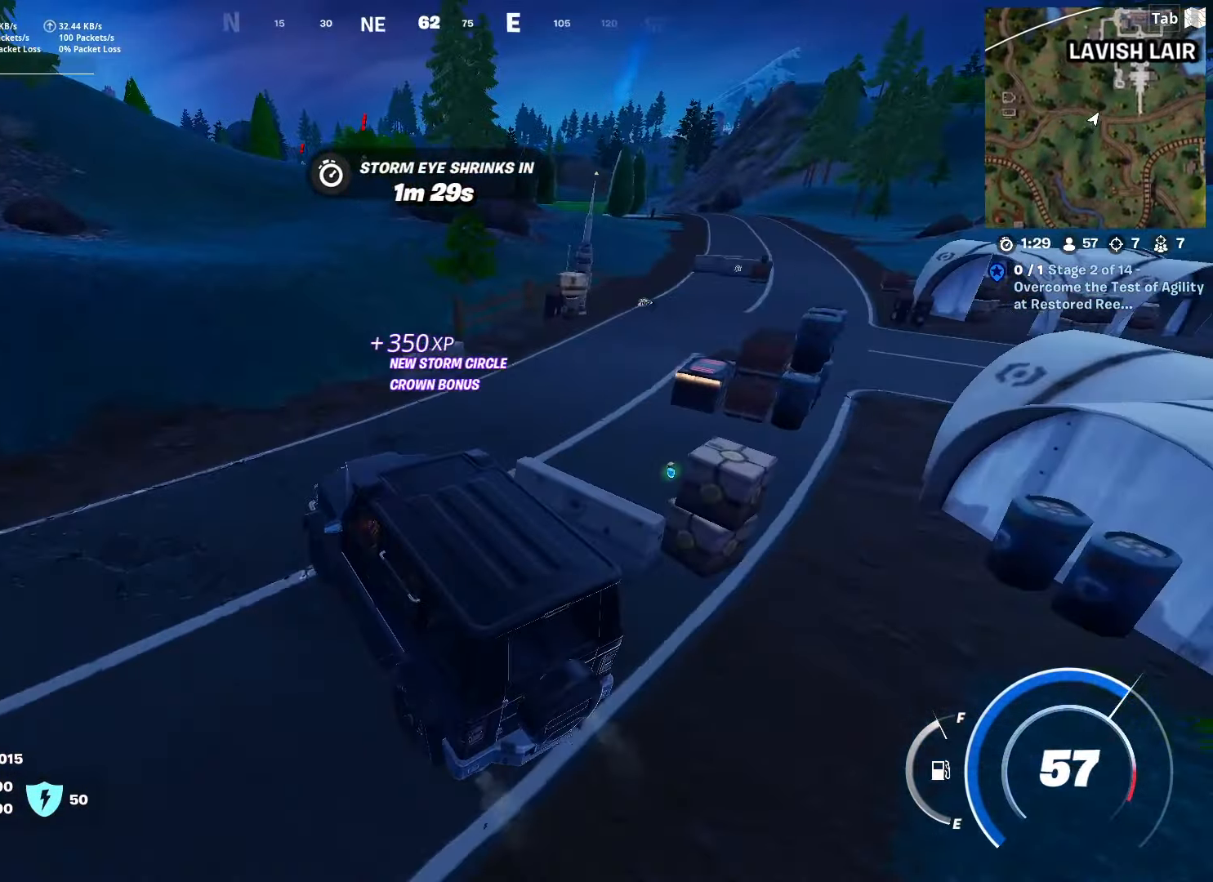
{"keys": ["w"], "mouse": [], "mouse_move": "up", "events": [[167, "a", "down"], [400, "a", "up"]]}
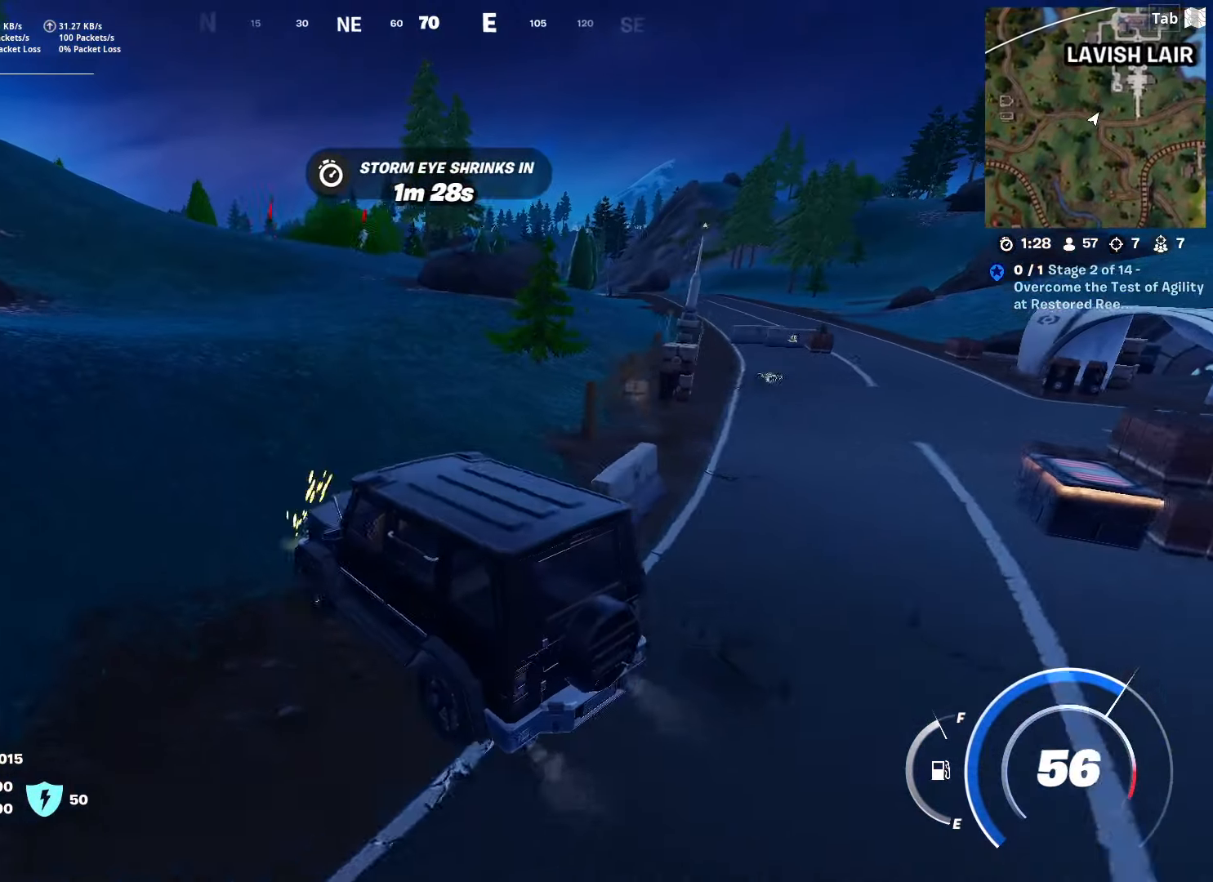
{"keys": ["w"], "mouse": [], "mouse_move": "up-left", "events": [[134, "a", "down"], [317, "a", "up"]]}
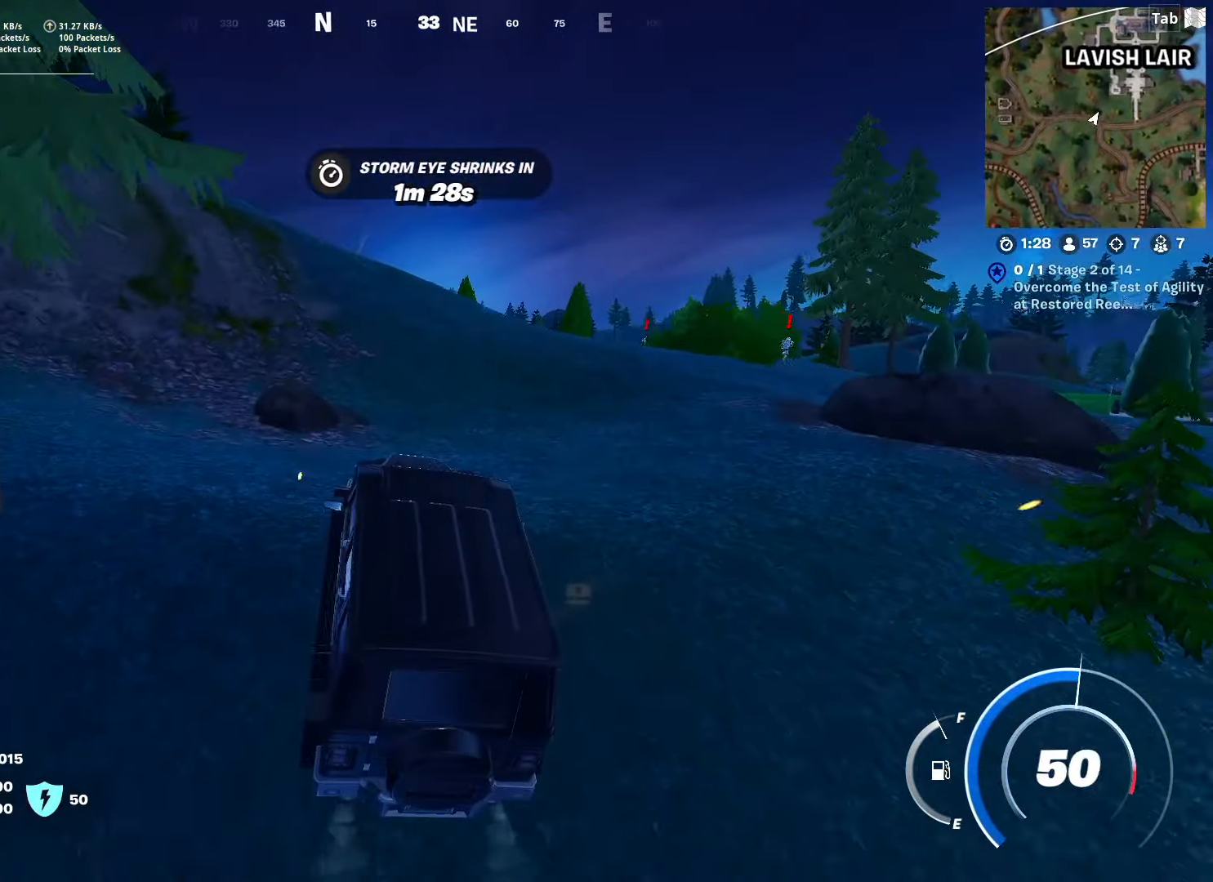
{"keys": ["w"], "mouse": [], "mouse_move": "still", "events": []}
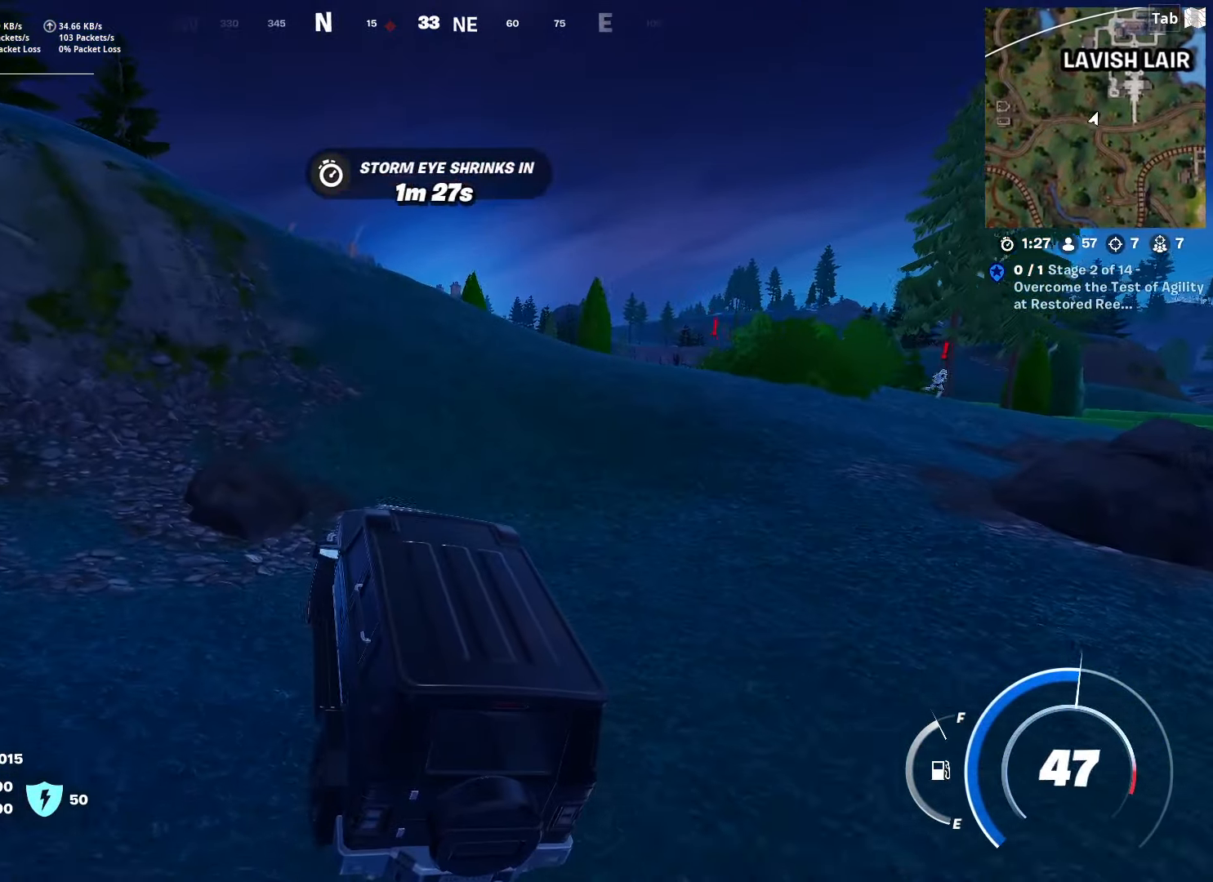
{"keys": ["w"], "mouse": [], "mouse_move": "still", "events": []}